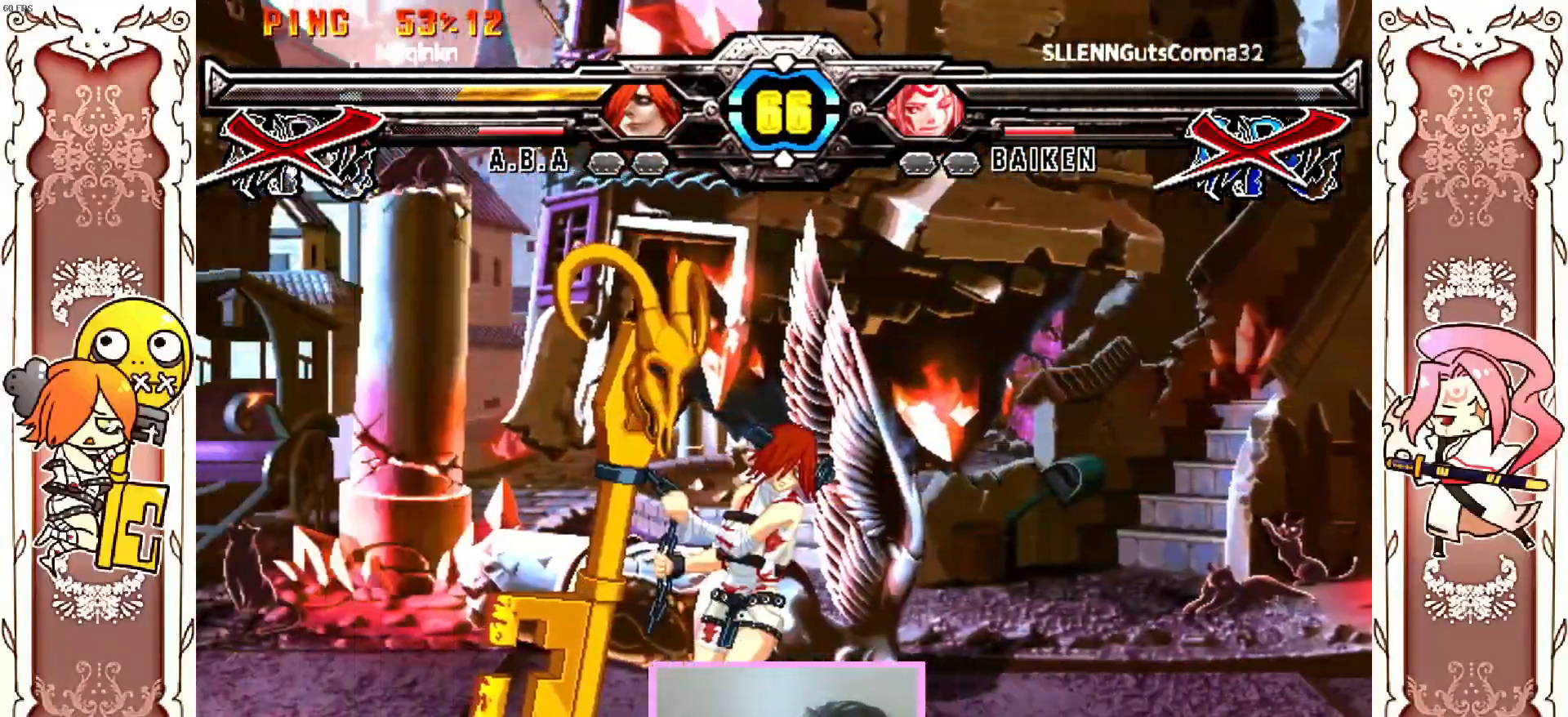
Gameplay with a controller (Xbox layout); each line is a JSON object with the inputs held at the frame after it. "events" lists button and stick changes between this image and that frame as [ms after this image, input, new state], when the widget could be followed in between. Not read: L3 R3 SELECT START right_stick.
{"buttons": [], "left_stick": "center"}
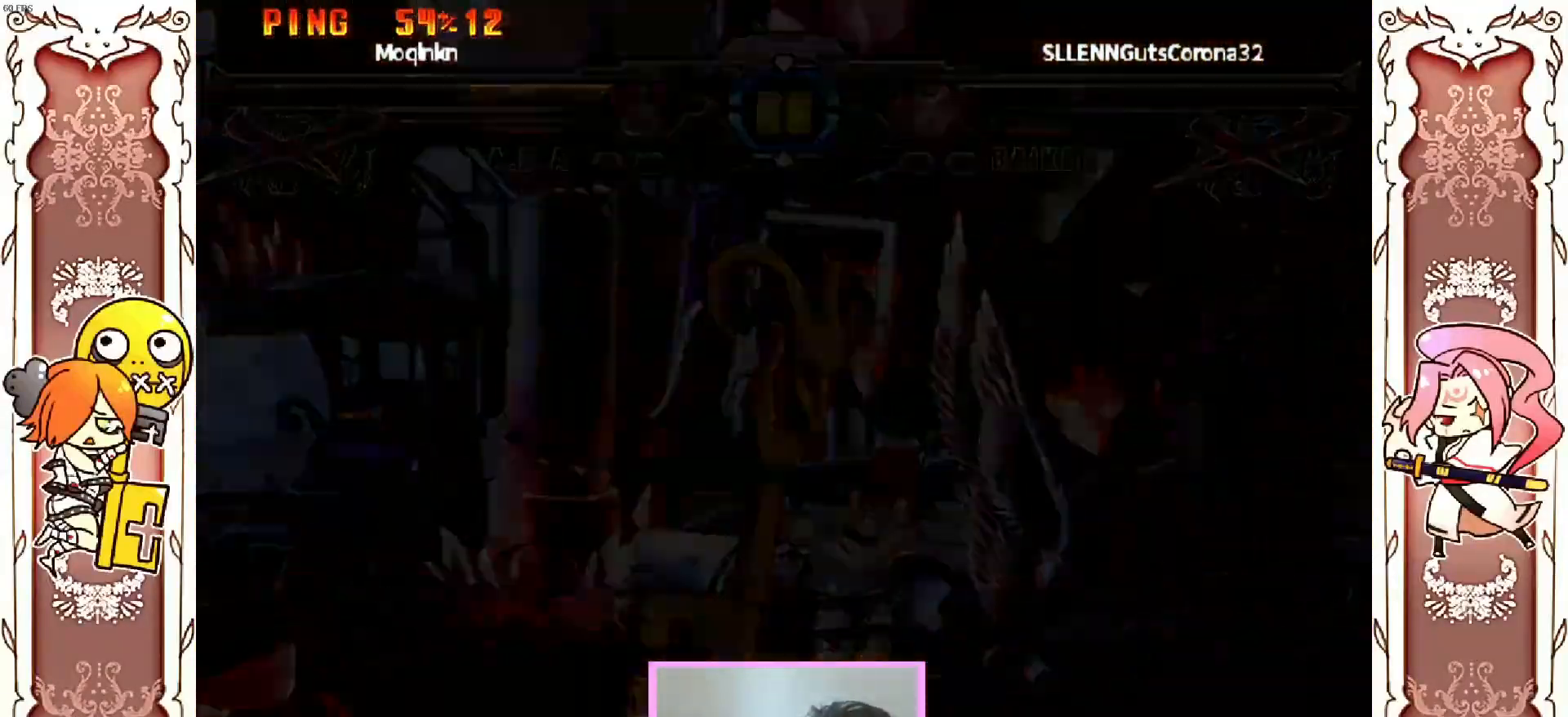
{"buttons": [], "left_stick": "center", "events": [[50, "A", "down"], [217, "A", "up"], [300, "A", "down"], [433, "A", "up"]]}
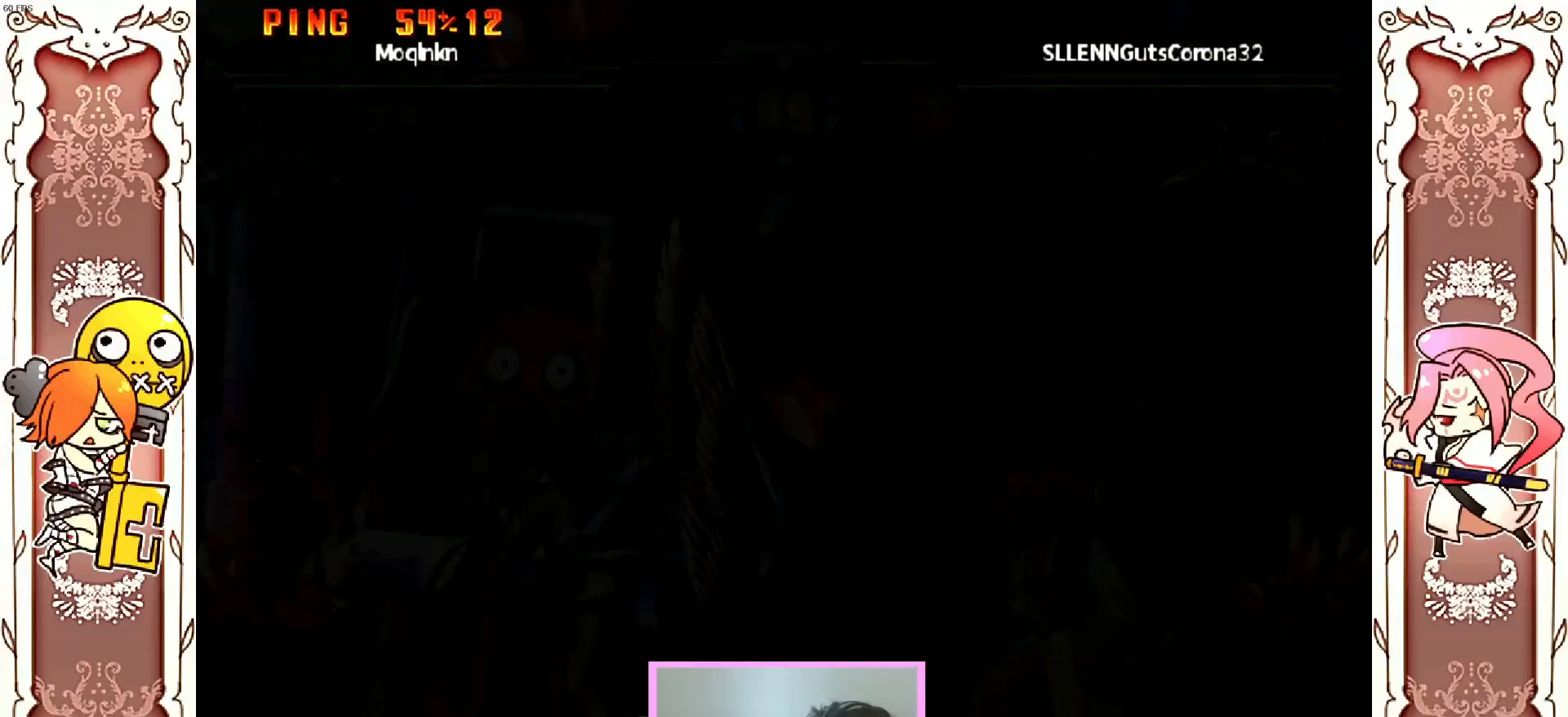
{"buttons": ["A"], "left_stick": "center", "events": [[17, "A", "down"], [133, "A", "up"], [500, "A", "down"]]}
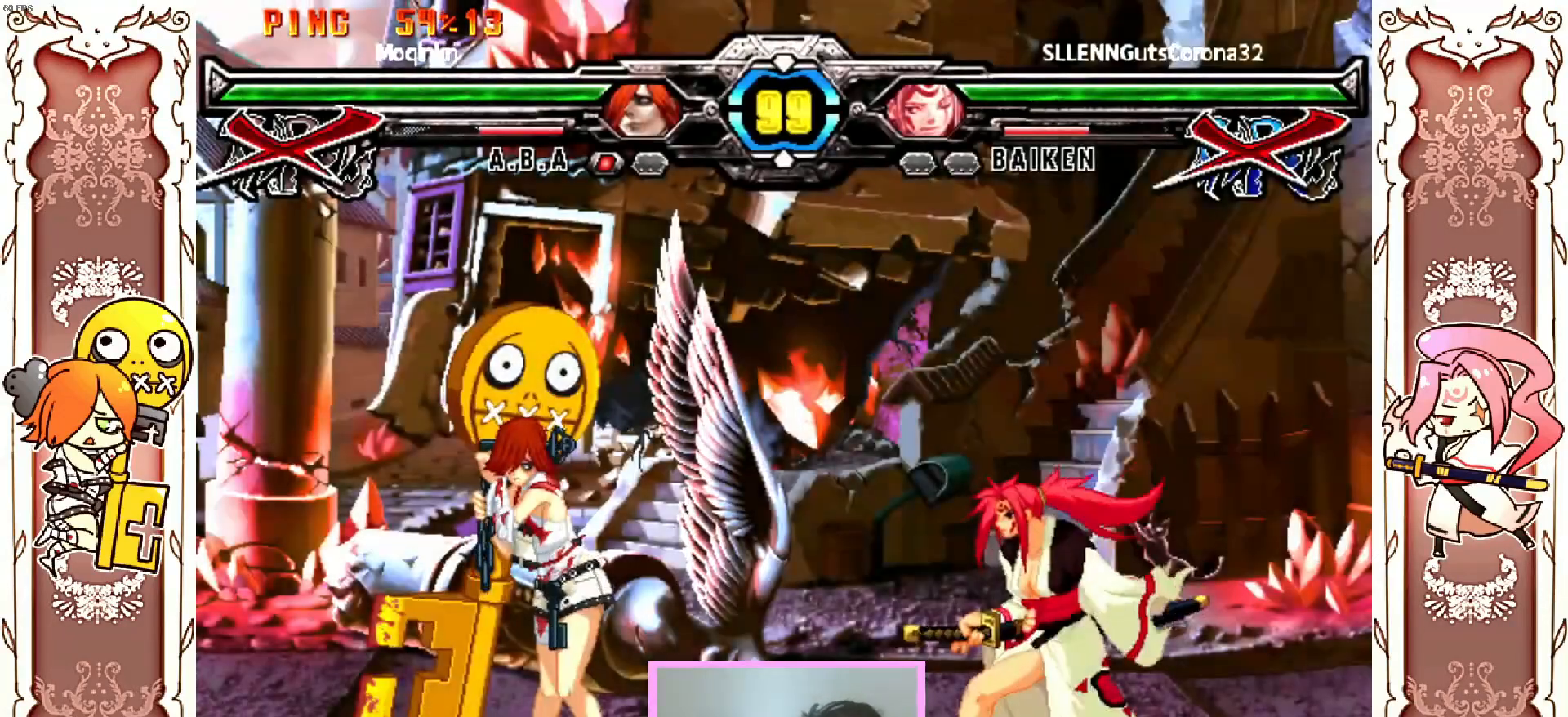
{"buttons": ["X", "Y"], "left_stick": "center", "events": [[200, "X", "down"], [267, "A", "up"], [267, "Y", "down"], [333, "X", "up"], [383, "Y", "up"], [400, "A", "down"], [417, "X", "down"], [483, "Y", "down"], [500, "A", "up"]]}
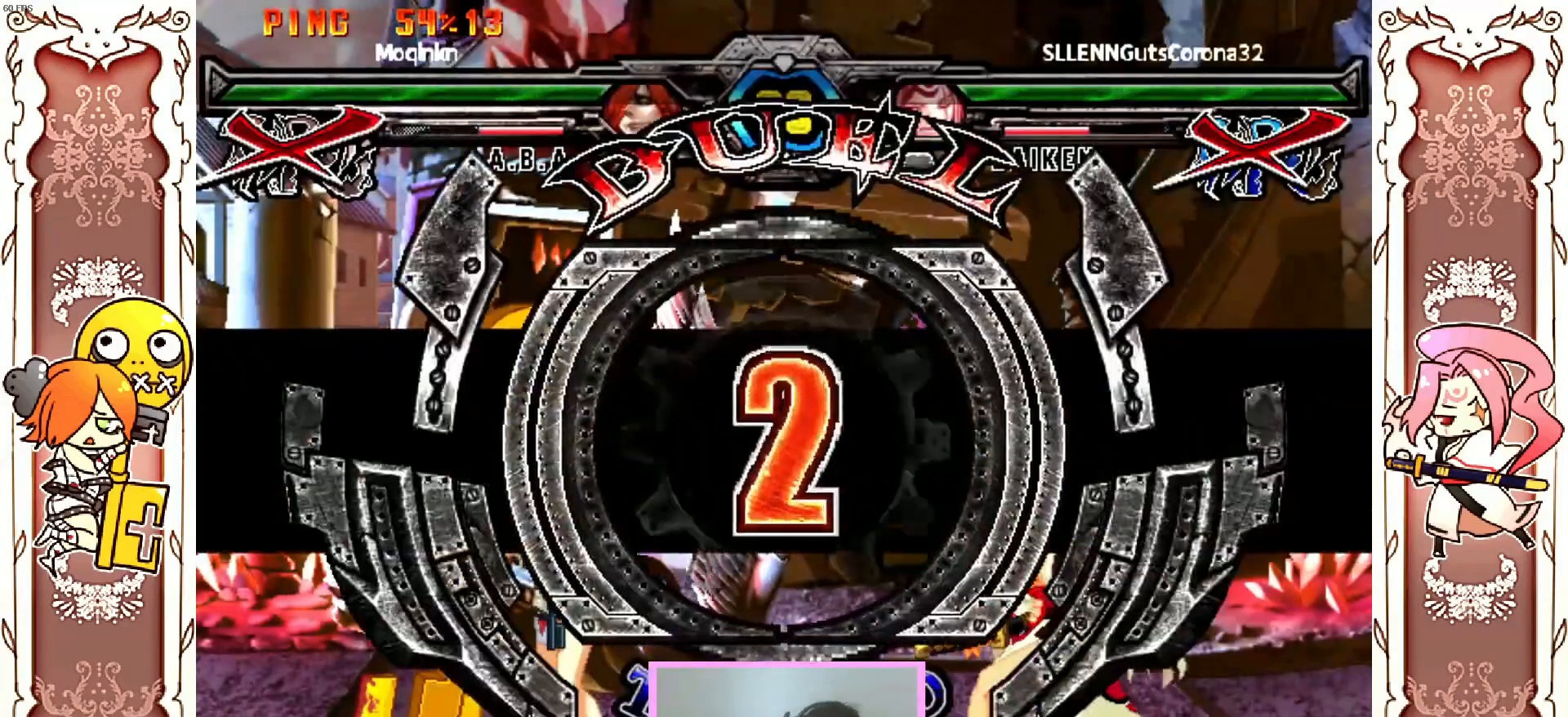
{"buttons": ["A", "X", "Y"], "left_stick": "center", "events": [[33, "X", "up"], [67, "Y", "up"], [100, "A", "down"], [150, "X", "down"], [167, "Y", "down"], [200, "A", "up"], [233, "X", "up"], [283, "Y", "up"], [300, "A", "down"], [317, "X", "down"], [367, "Y", "down"]]}